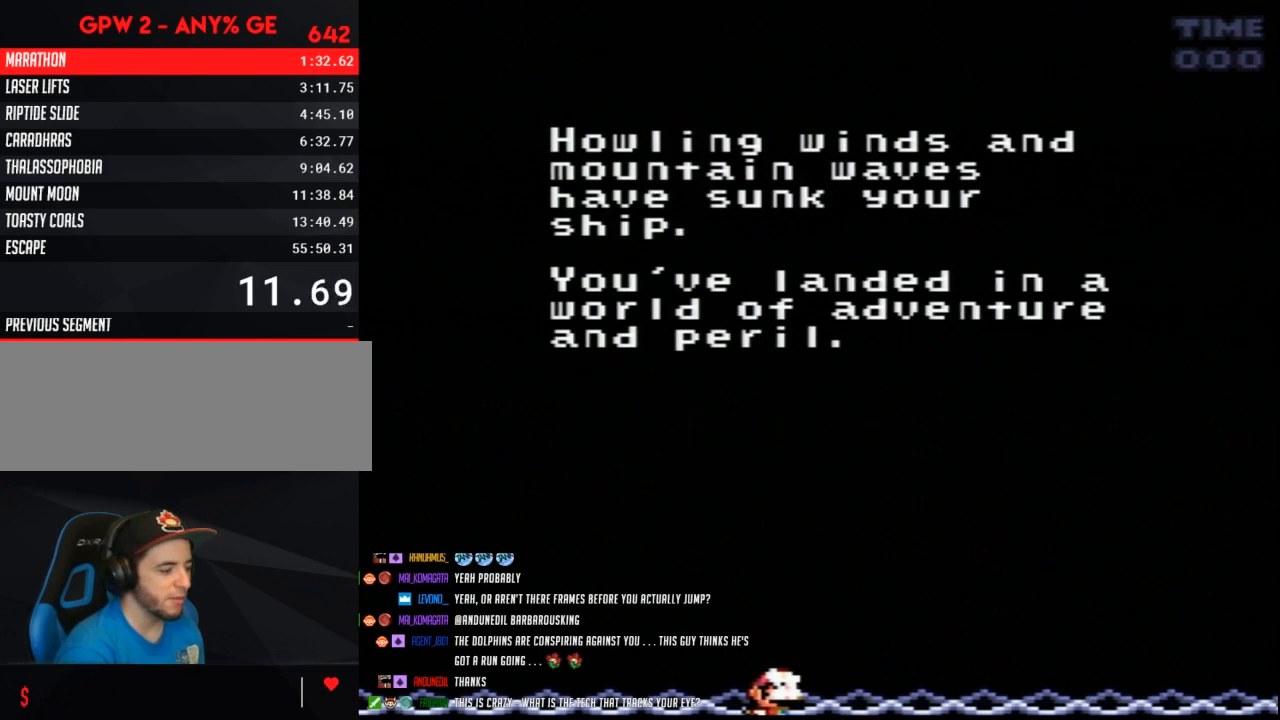
Gameplay with a controller (Nintendo layout); each line is a JSON object with the inputs held at the frame after it. "events" lists button and stick changes between this image and that frame as [ms after this image, input, new state], when the widget could be followed in between. Not read: L3 R3 START.
{"buttons": ["A", "B"], "events": [[33, "A", "down"], [67, "B", "down"], [100, "A", "up"], [117, "B", "up"], [250, "A", "down"], [250, "B", "down"], [317, "A", "up"], [317, "B", "up"], [433, "A", "down"], [467, "B", "down"]]}
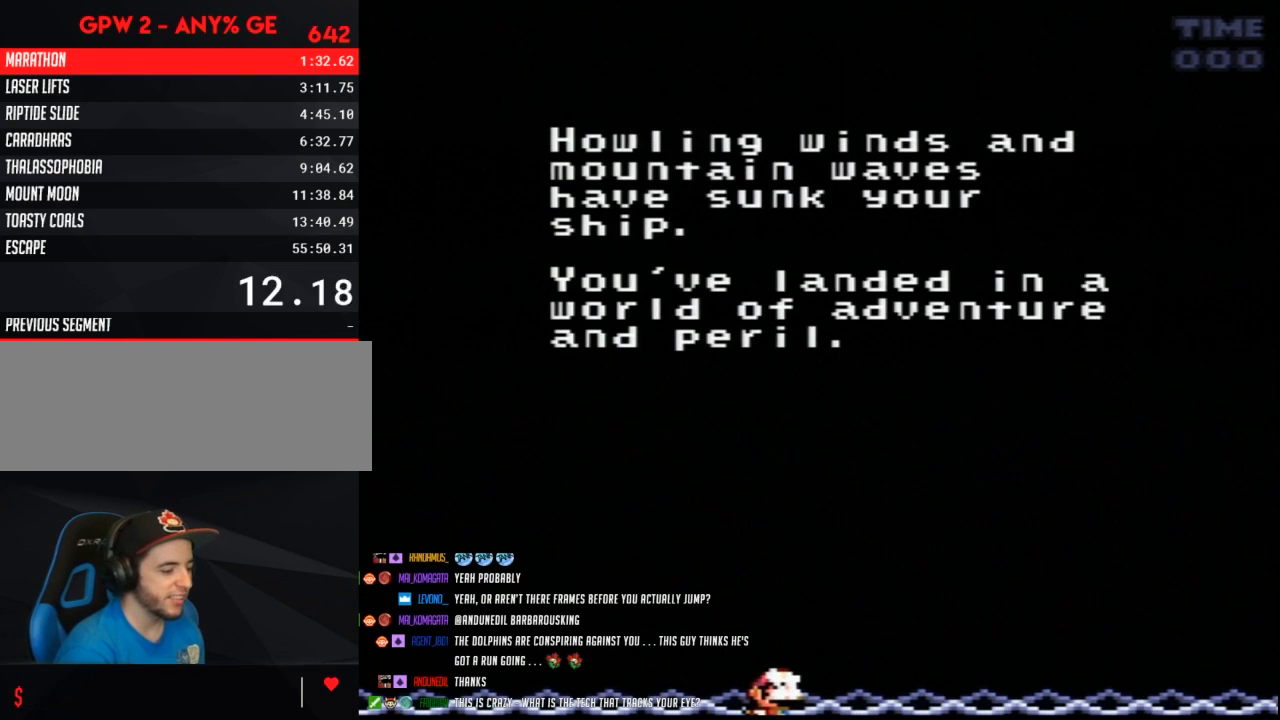
{"buttons": ["A"], "events": [[33, "A", "up"], [33, "B", "up"], [133, "A", "down"], [150, "B", "down"], [217, "A", "up"], [217, "B", "up"], [317, "A", "down"], [350, "B", "down"], [400, "A", "up"], [400, "B", "up"], [500, "A", "down"]]}
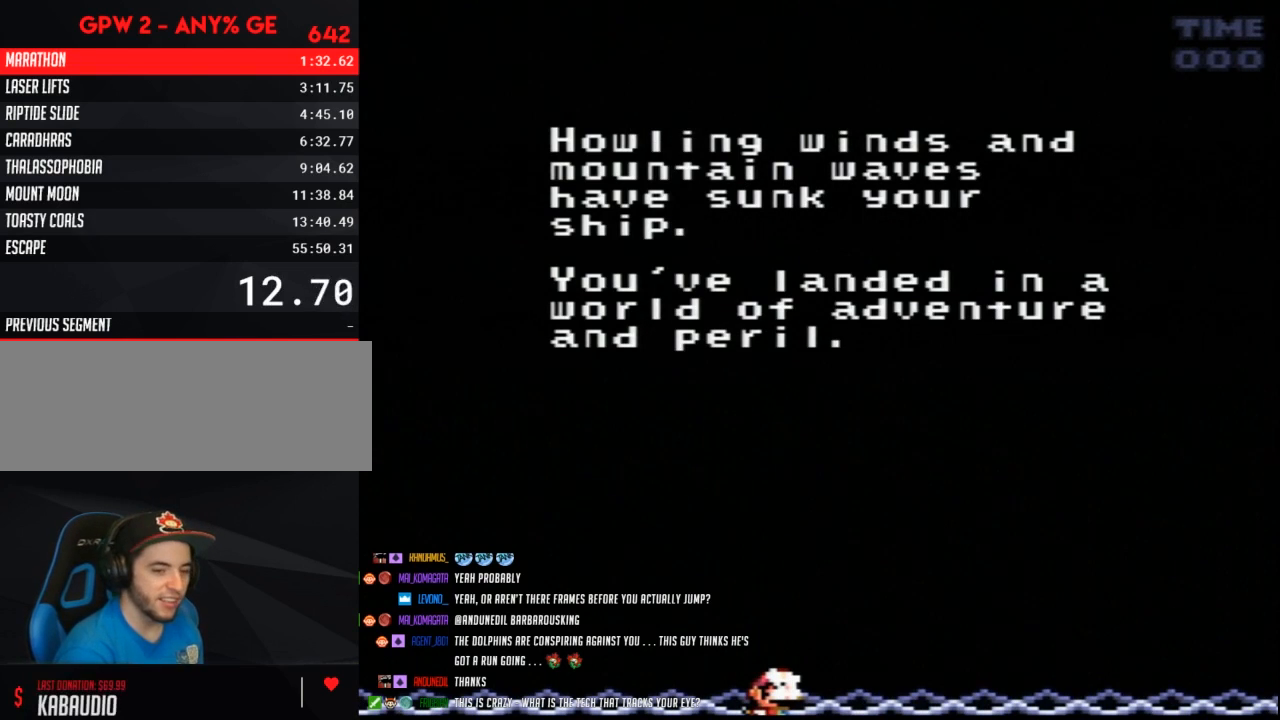
{"buttons": [], "events": [[33, "B", "down"], [100, "A", "up"], [100, "B", "up"], [217, "A", "down"], [250, "B", "down"], [283, "B", "up"], [317, "A", "up"], [400, "A", "down"], [433, "B", "down"], [467, "A", "up"], [467, "B", "up"]]}
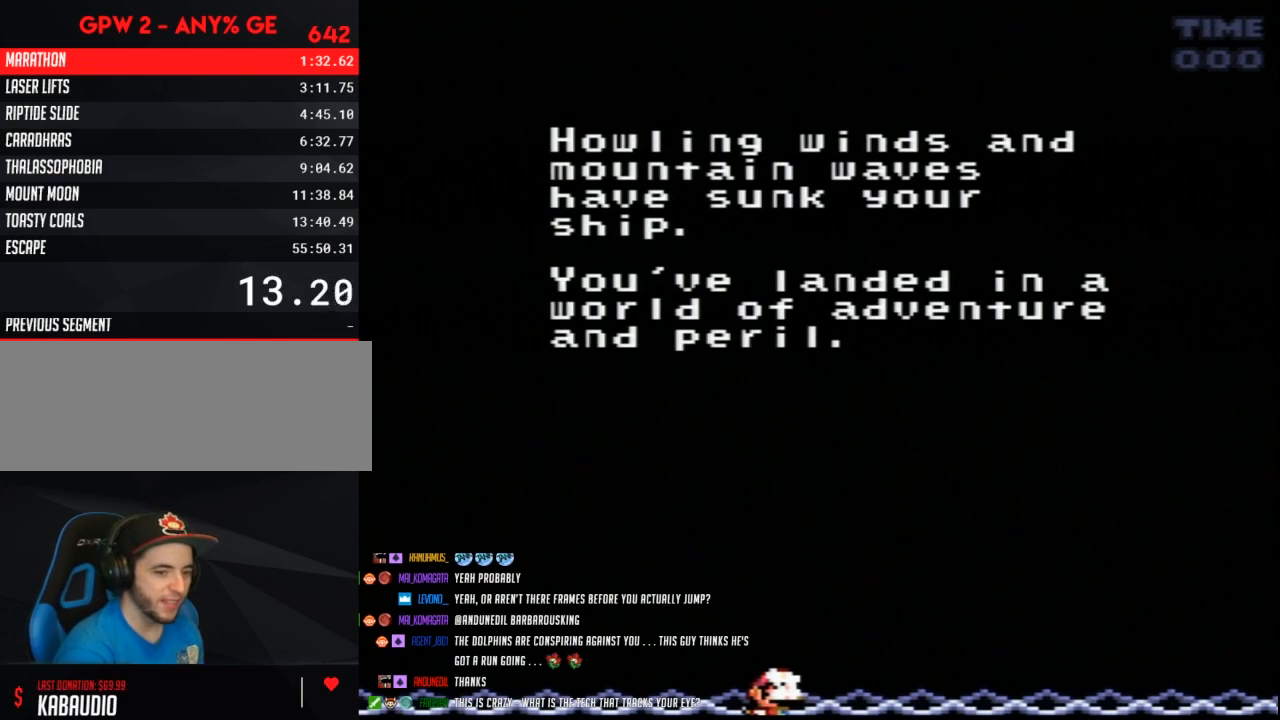
{"buttons": [], "events": [[100, "A", "down"], [100, "B", "down"], [183, "B", "up"], [217, "A", "up"]]}
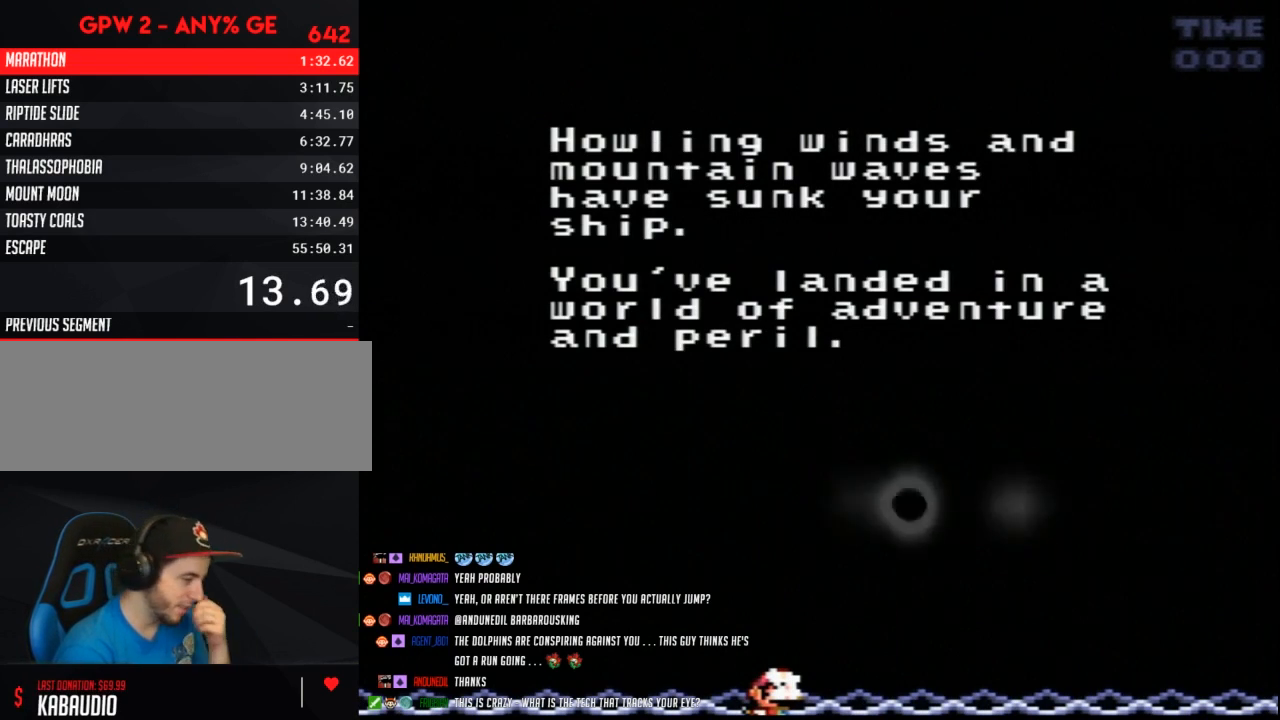
{"buttons": [], "events": []}
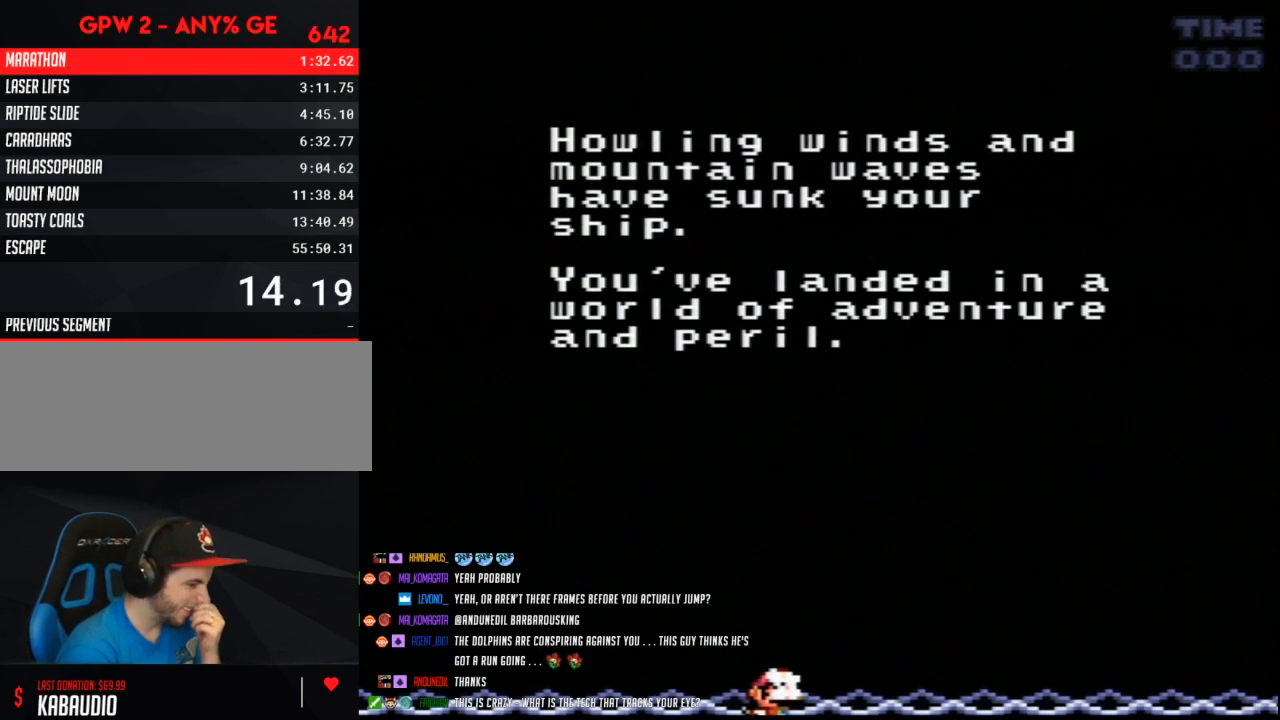
{"buttons": [], "events": []}
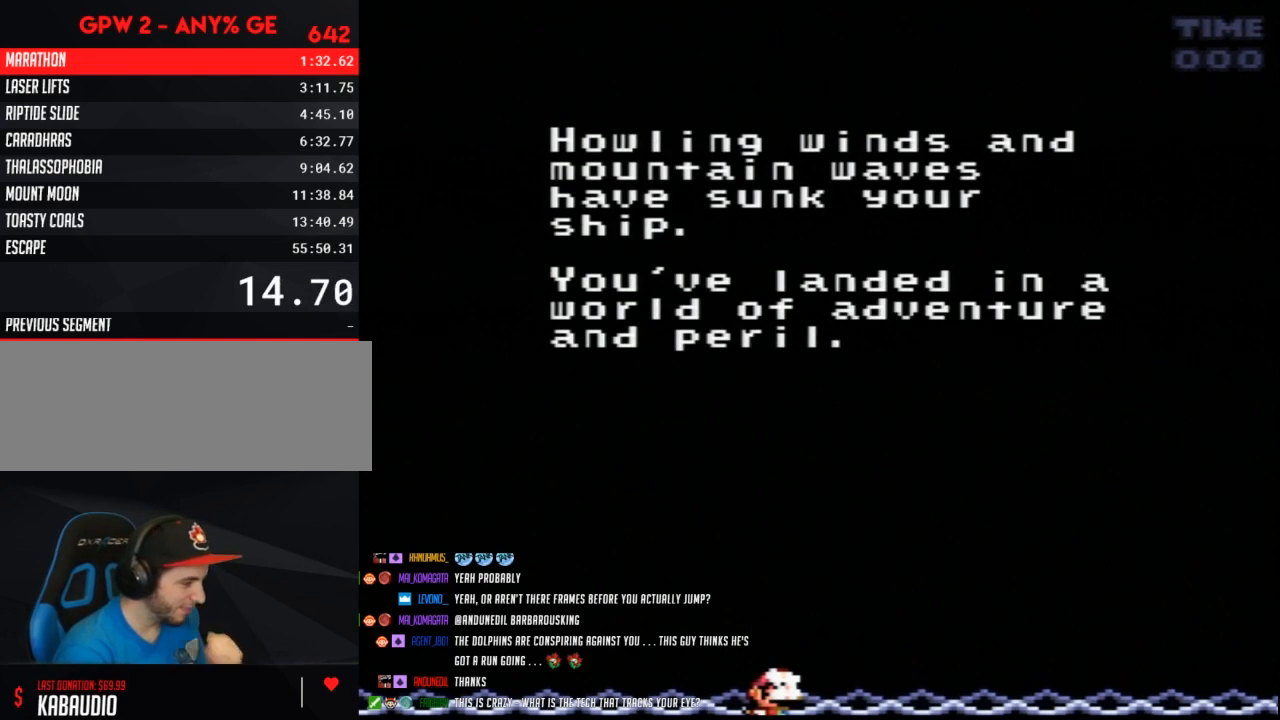
{"buttons": [], "events": []}
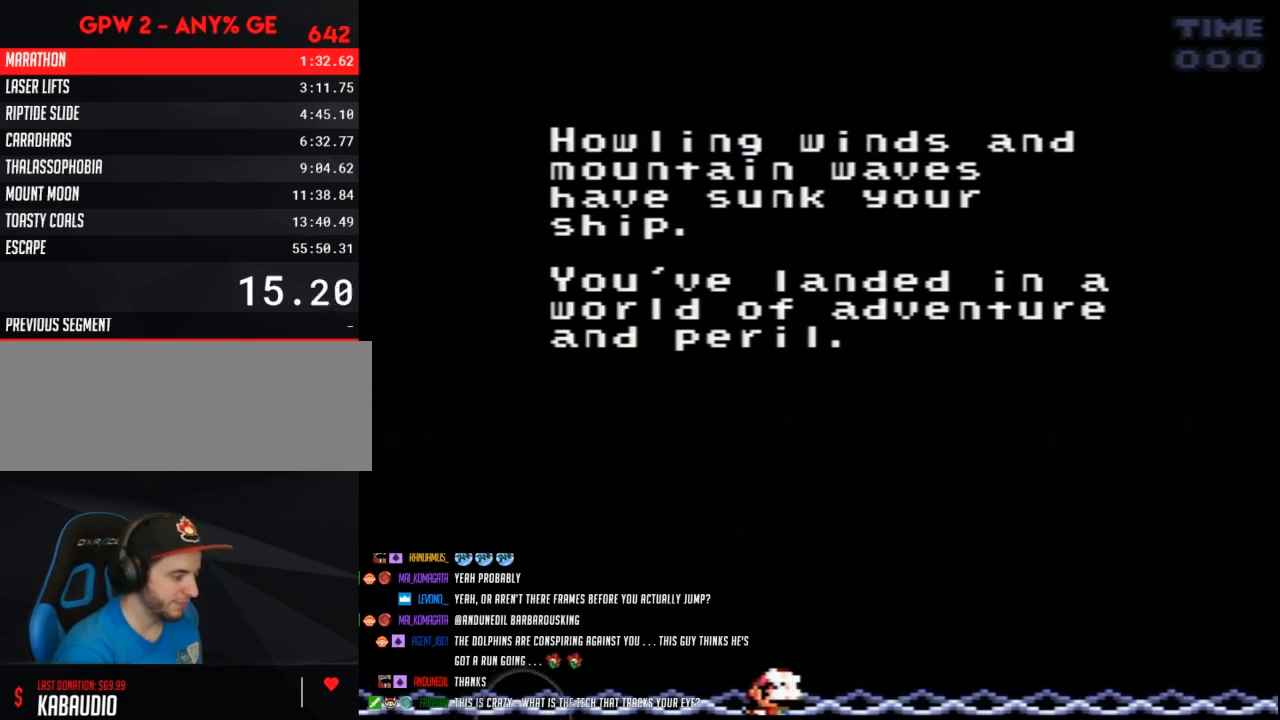
{"buttons": [], "events": [[383, "A", "down"], [417, "B", "down"], [433, "A", "up"], [433, "B", "up"]]}
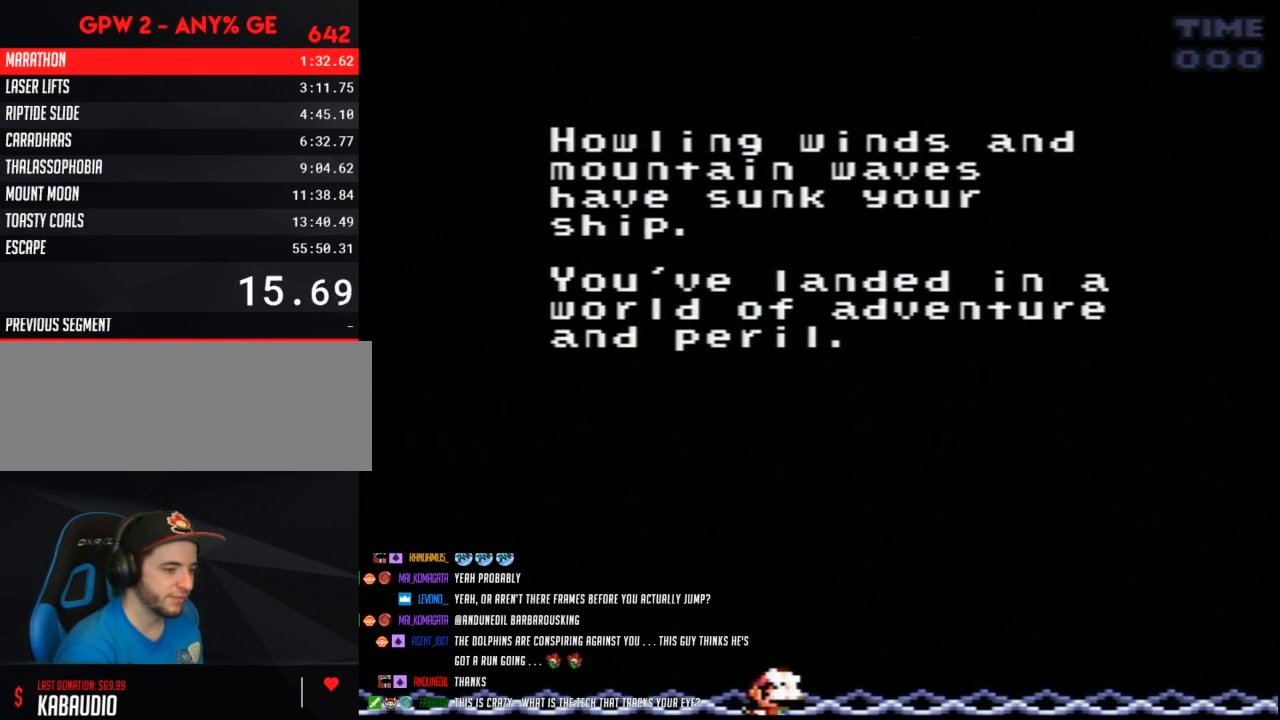
{"buttons": ["B"], "events": [[100, "B", "down"], [150, "B", "up"], [317, "B", "down"], [367, "B", "up"], [467, "A", "down"], [467, "B", "down"], [500, "A", "up"]]}
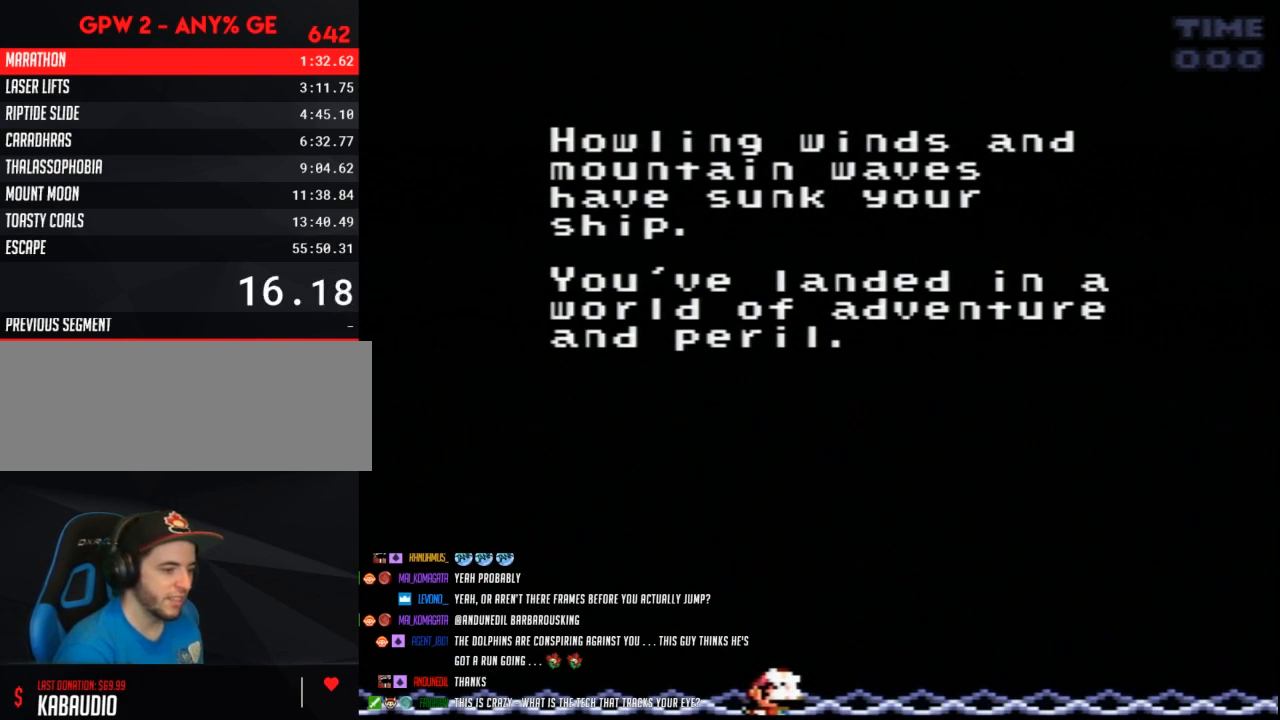
{"buttons": ["A"], "events": [[33, "B", "up"], [150, "A", "down"], [150, "B", "down"], [217, "A", "up"], [217, "B", "up"], [350, "A", "down"], [350, "B", "down"], [383, "A", "up"], [417, "B", "up"], [500, "A", "down"]]}
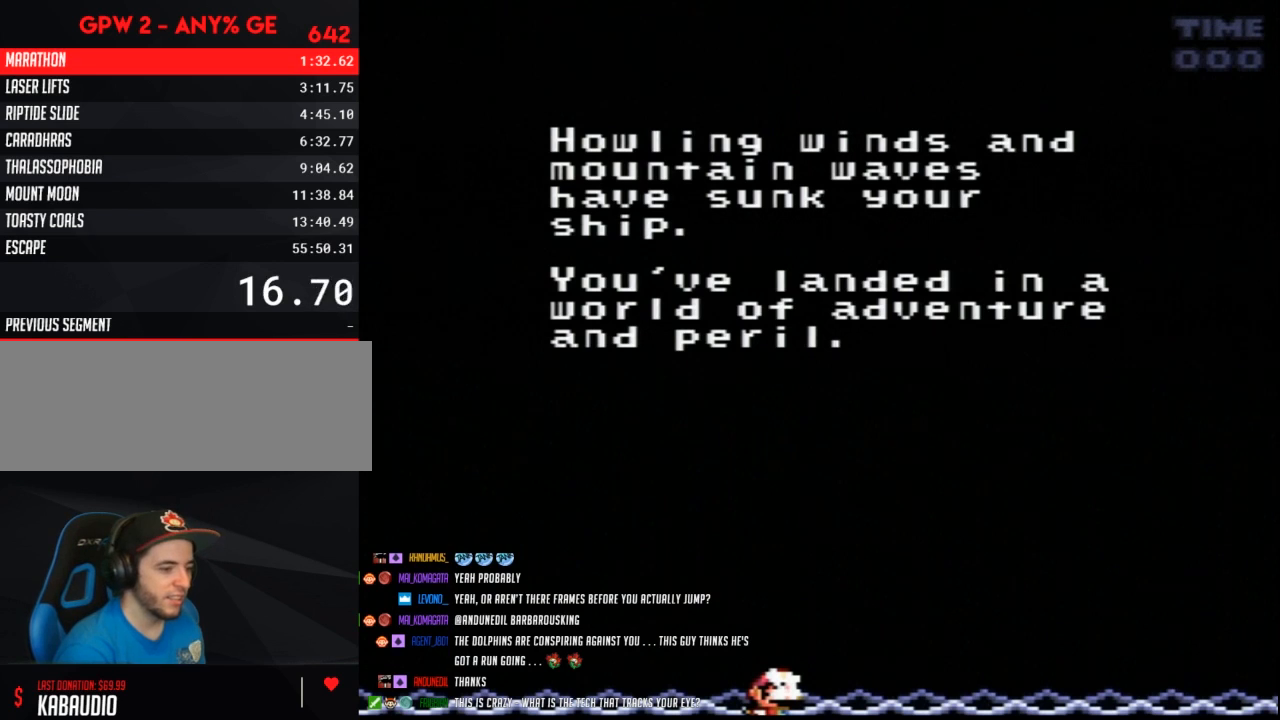
{"buttons": [], "events": [[33, "B", "down"], [67, "A", "up"], [100, "B", "up"], [183, "A", "down"], [183, "B", "down"], [283, "A", "up"], [317, "B", "up"], [367, "A", "down"], [417, "B", "down"], [467, "A", "up"], [467, "B", "up"]]}
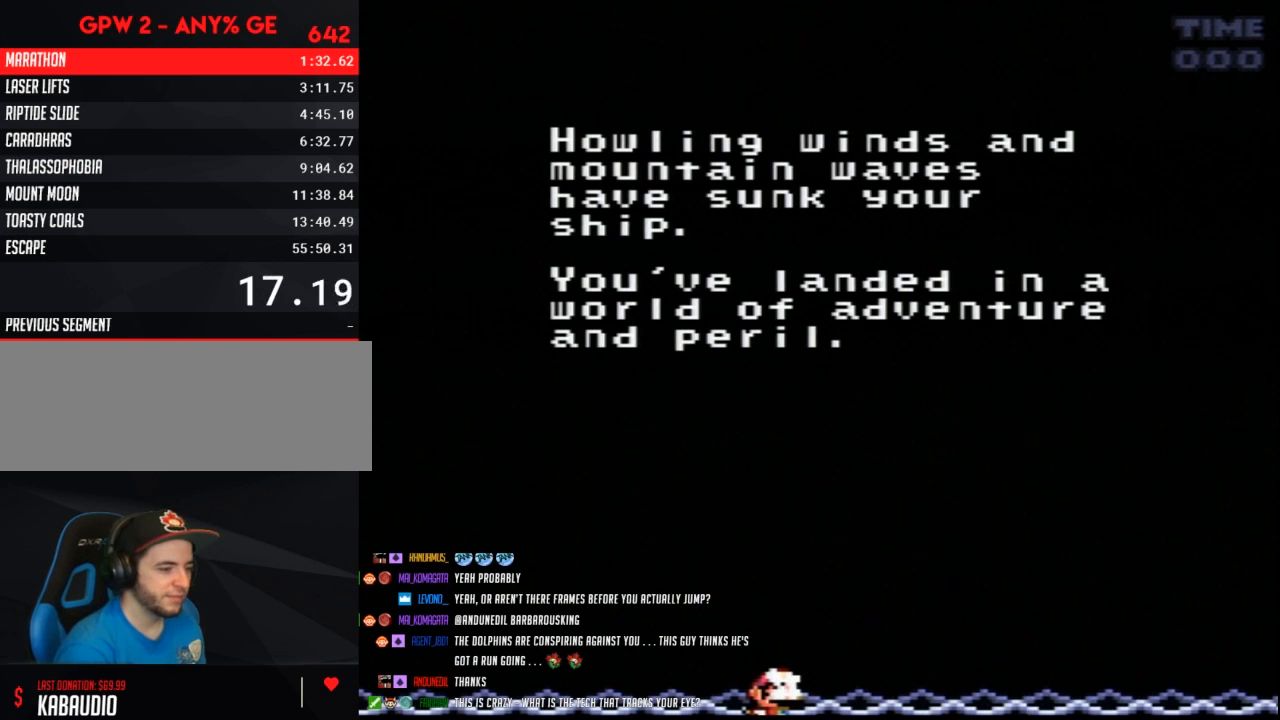
{"buttons": ["A", "B"], "events": [[100, "A", "down"], [100, "B", "down"], [150, "A", "up"], [150, "B", "up"], [250, "A", "down"], [283, "B", "down"], [317, "A", "up"], [367, "B", "up"], [467, "A", "down"], [467, "B", "down"]]}
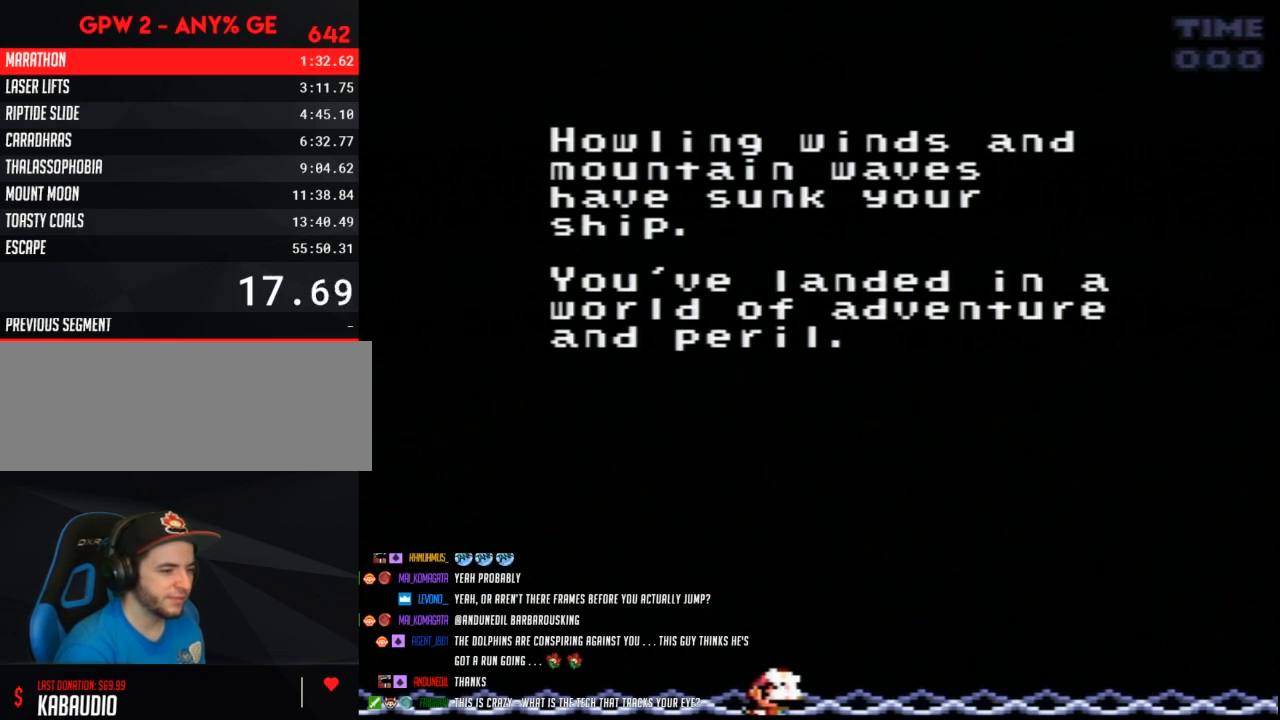
{"buttons": [], "events": [[33, "A", "up"], [33, "B", "up"], [183, "A", "down"], [183, "B", "down"], [250, "A", "up"], [250, "B", "up"], [350, "A", "down"], [350, "B", "down"], [400, "A", "up"], [433, "B", "up"]]}
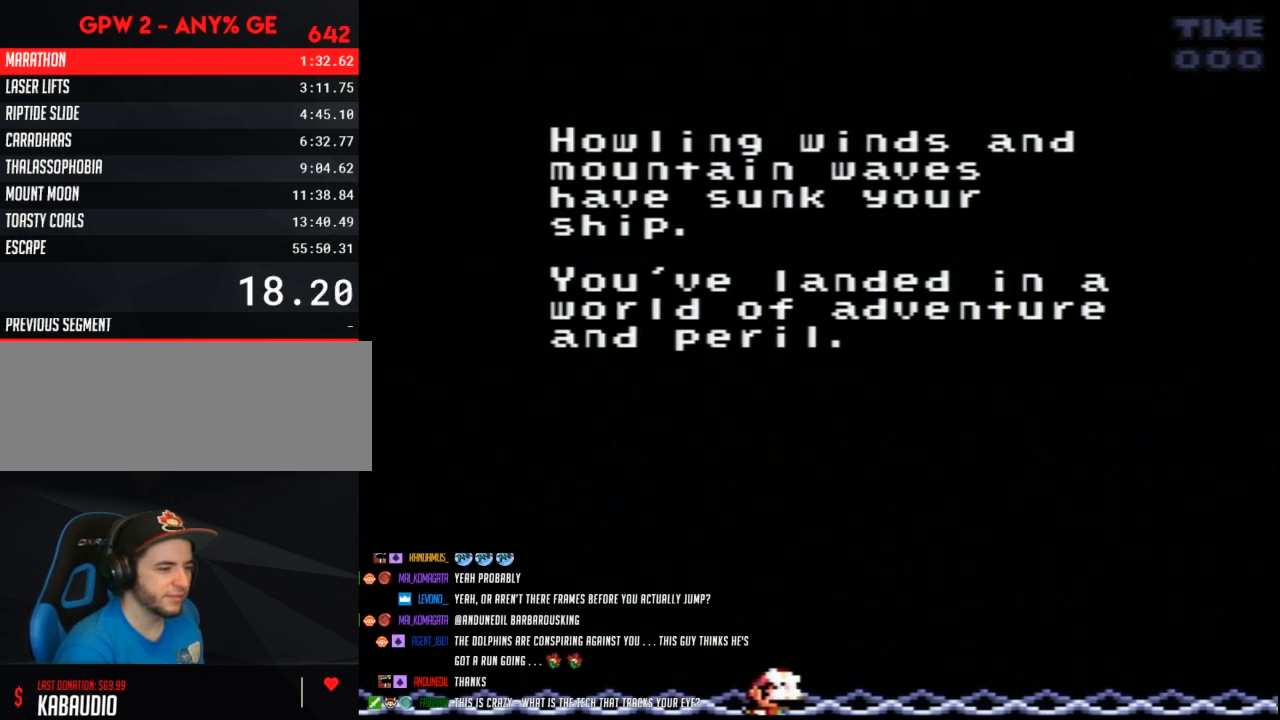
{"buttons": [], "events": [[33, "A", "down"], [33, "B", "down"], [100, "A", "up"], [133, "B", "up"], [233, "A", "down"], [233, "B", "down"], [317, "A", "up"], [317, "B", "up"], [417, "A", "down"], [433, "B", "down"], [500, "A", "up"], [500, "B", "up"]]}
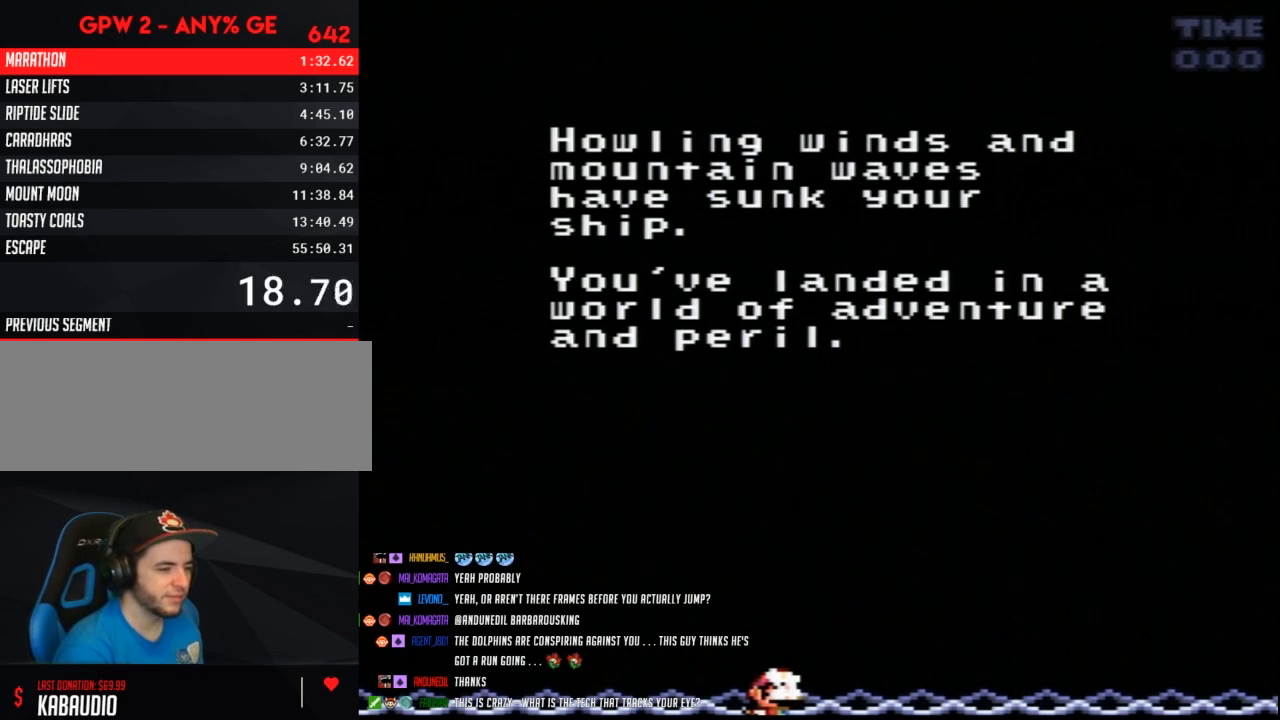
{"buttons": ["A"], "events": [[100, "A", "down"], [133, "B", "down"], [183, "A", "up"], [217, "B", "up"], [317, "B", "down"], [400, "B", "up"], [500, "A", "down"]]}
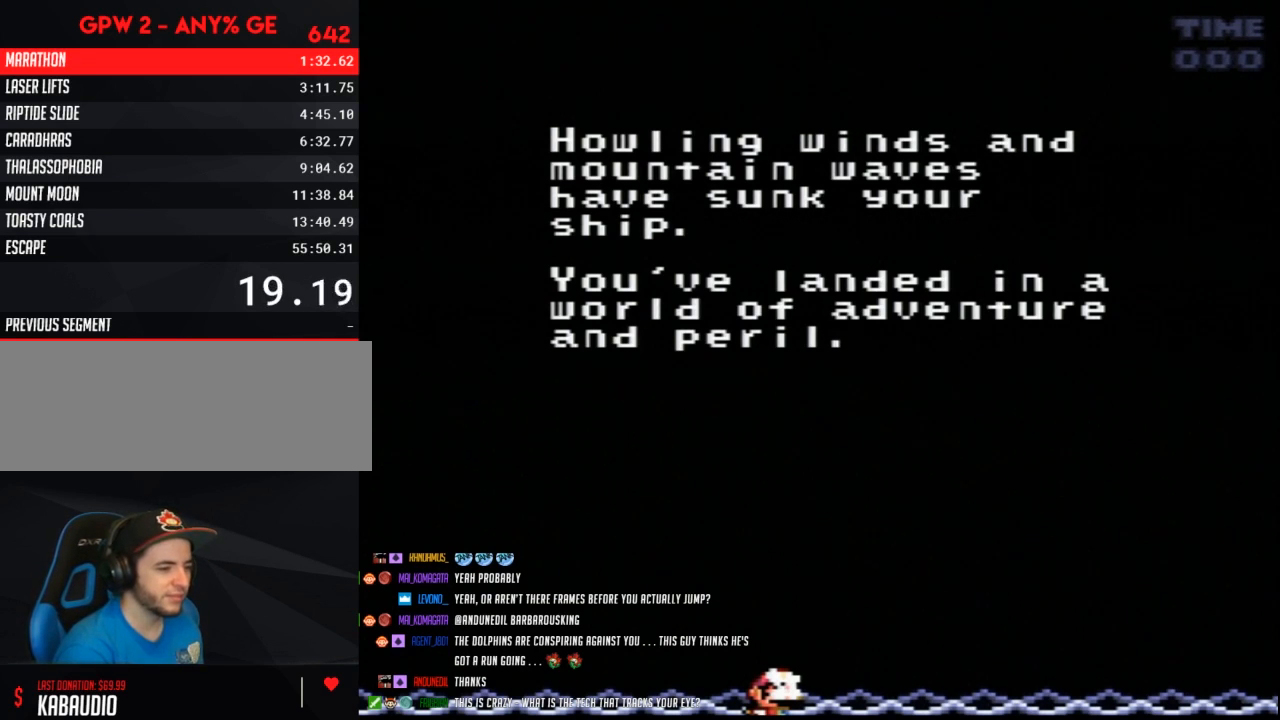
{"buttons": [], "events": [[33, "A", "up"], [33, "B", "down"], [100, "B", "up"], [217, "A", "down"], [217, "B", "down"], [250, "A", "up"], [283, "B", "up"], [383, "A", "down"], [400, "B", "down"], [500, "A", "up"], [500, "B", "up"]]}
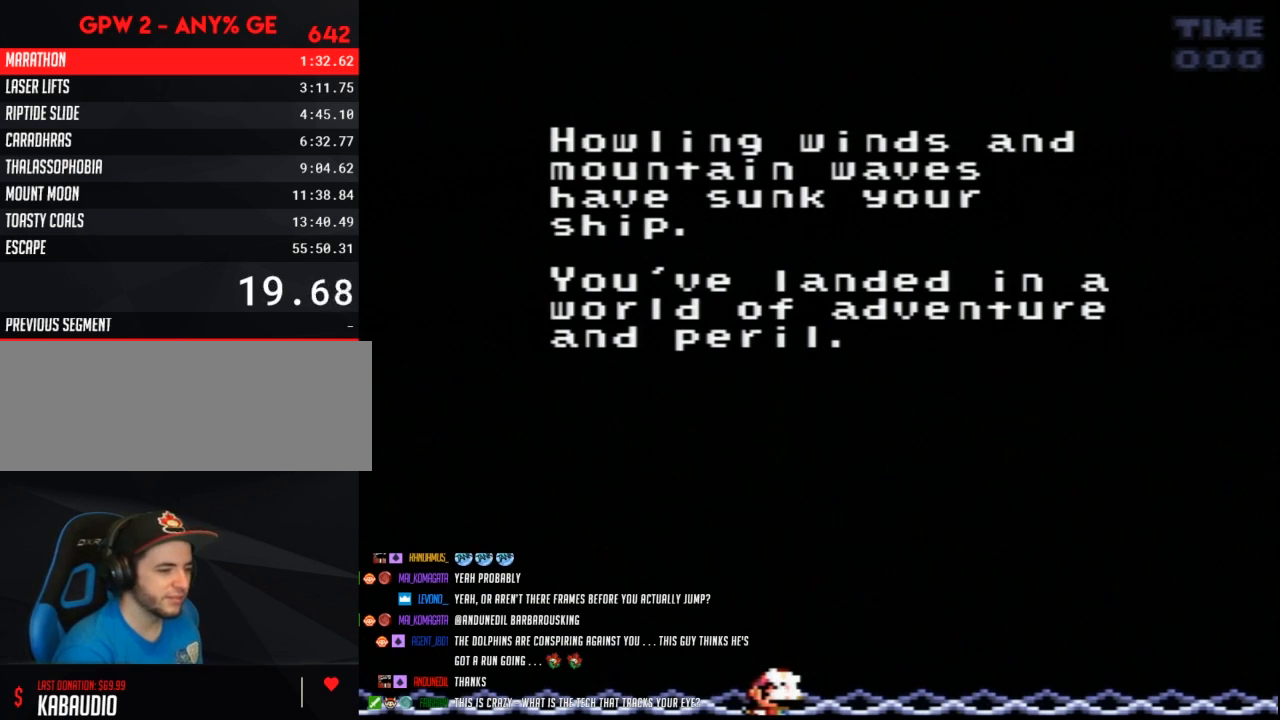
{"buttons": ["A", "B"], "events": [[100, "A", "down"], [100, "B", "down"], [133, "A", "up"], [150, "A", "down"], [183, "A", "up"], [183, "B", "up"], [283, "A", "down"], [317, "B", "down"], [367, "A", "up"], [367, "B", "up"], [500, "A", "down"], [500, "B", "down"]]}
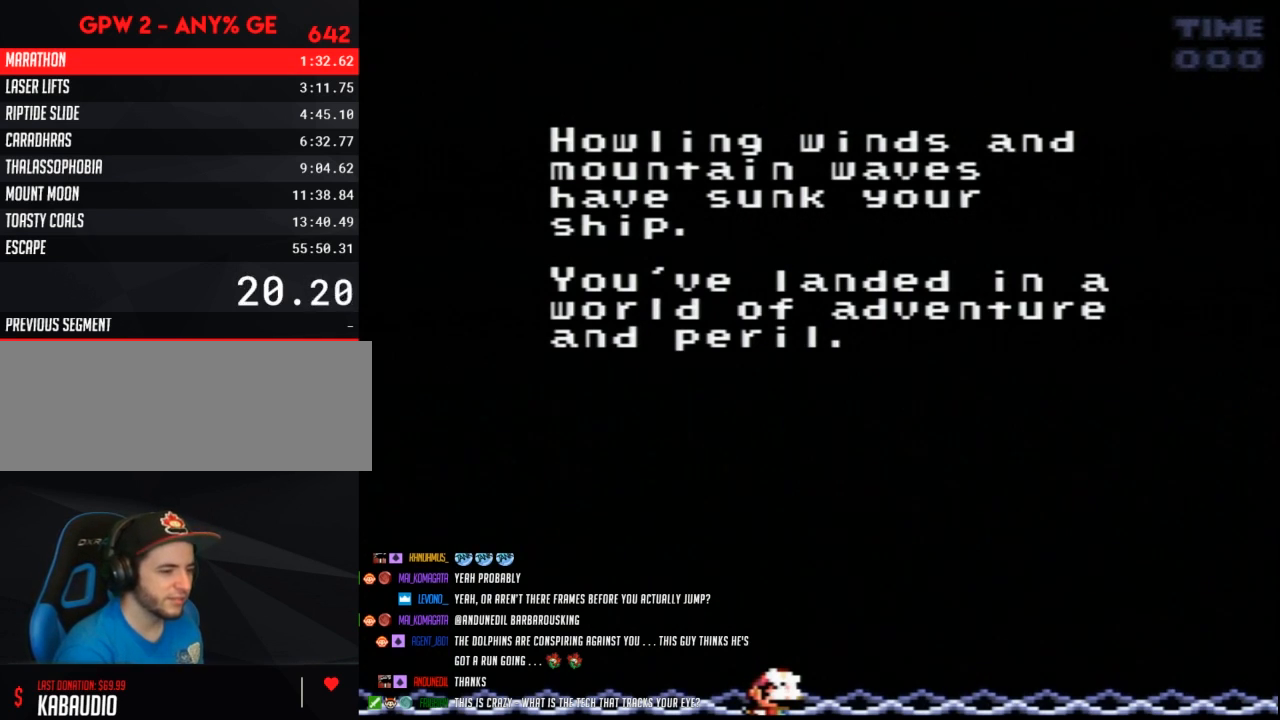
{"buttons": [], "events": [[67, "A", "up"], [67, "B", "up"], [183, "A", "down"], [183, "B", "down"], [217, "A", "up"], [283, "B", "up"], [383, "A", "down"], [383, "B", "down"], [467, "A", "up"], [467, "B", "up"]]}
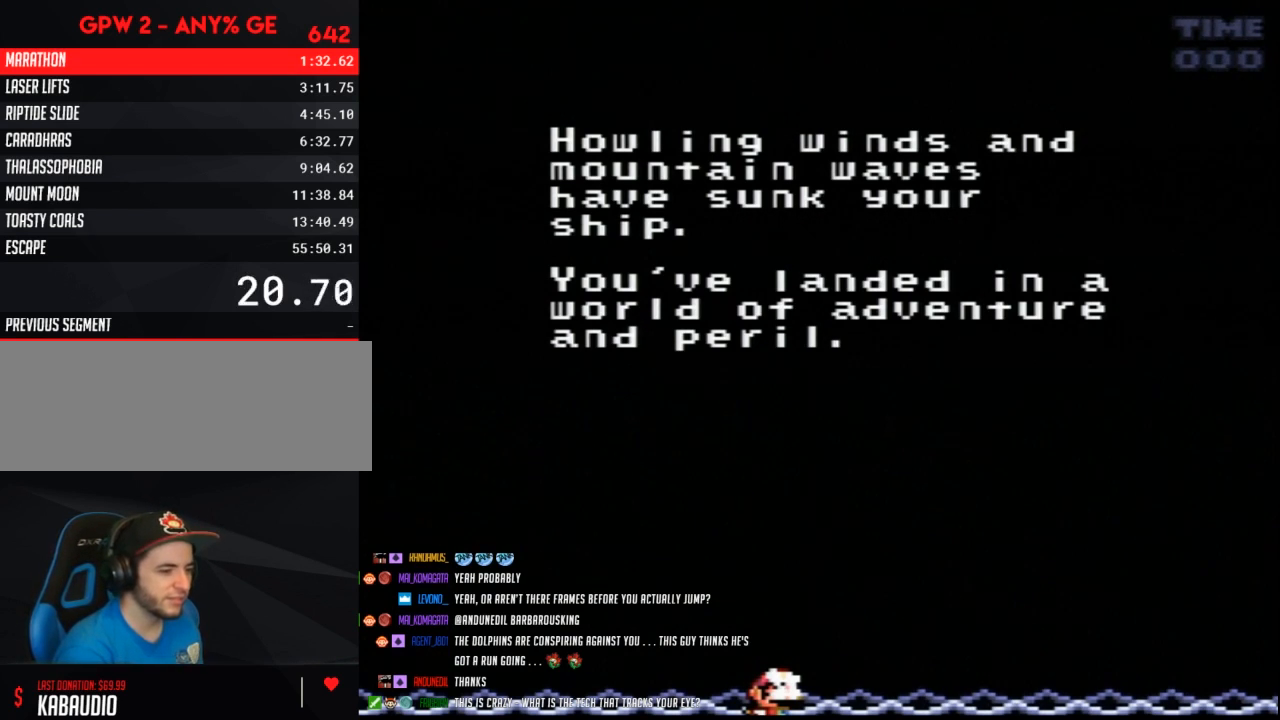
{"buttons": ["A", "B"], "events": [[67, "A", "down"], [100, "B", "down"], [167, "A", "up"], [167, "B", "up"], [283, "A", "down"], [283, "B", "down"], [350, "A", "up"], [383, "B", "up"], [467, "A", "down"], [500, "B", "down"]]}
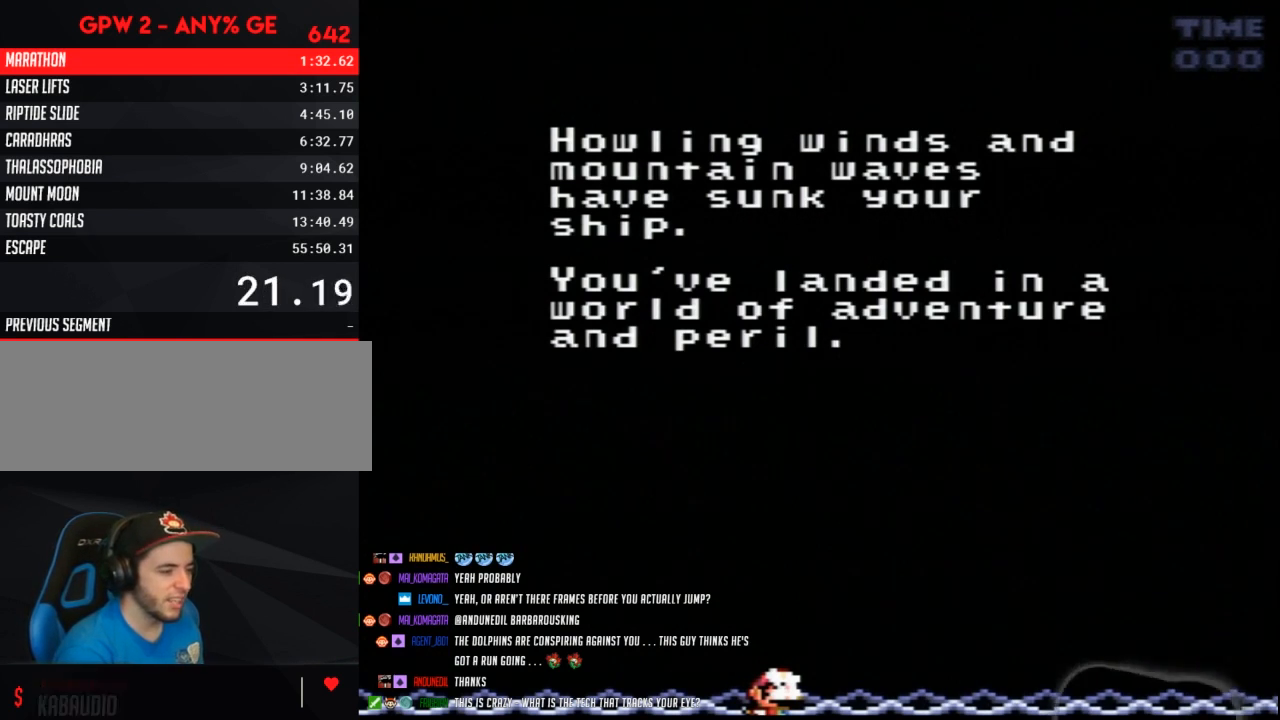
{"buttons": [], "events": [[67, "A", "up"], [67, "B", "up"], [150, "A", "down"], [150, "B", "down"], [250, "A", "up"], [283, "B", "up"], [383, "A", "down"], [383, "B", "down"], [467, "A", "up"], [467, "B", "up"]]}
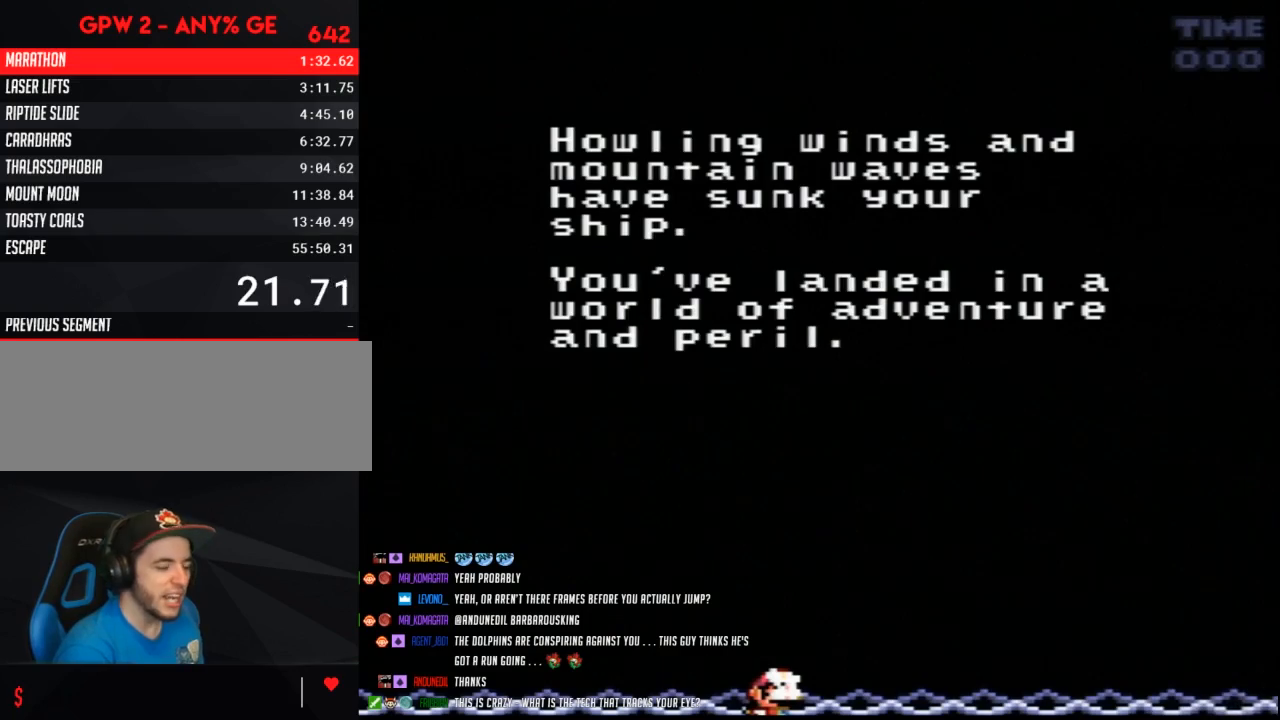
{"buttons": ["A"], "events": [[100, "A", "down"], [100, "B", "down"], [133, "A", "up"], [183, "B", "up"], [283, "A", "down"], [317, "B", "down"], [367, "A", "up"], [367, "B", "up"], [500, "A", "down"]]}
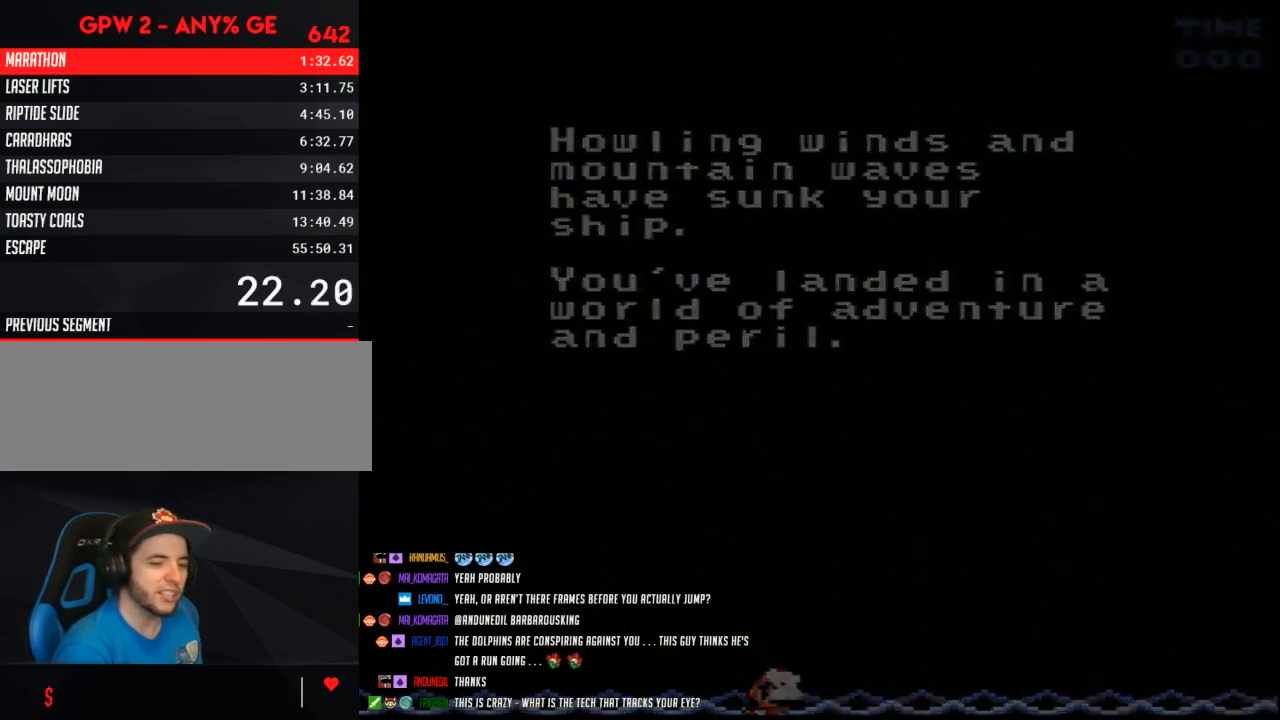
{"buttons": [], "events": [[33, "B", "down"], [67, "A", "up"], [100, "B", "up"]]}
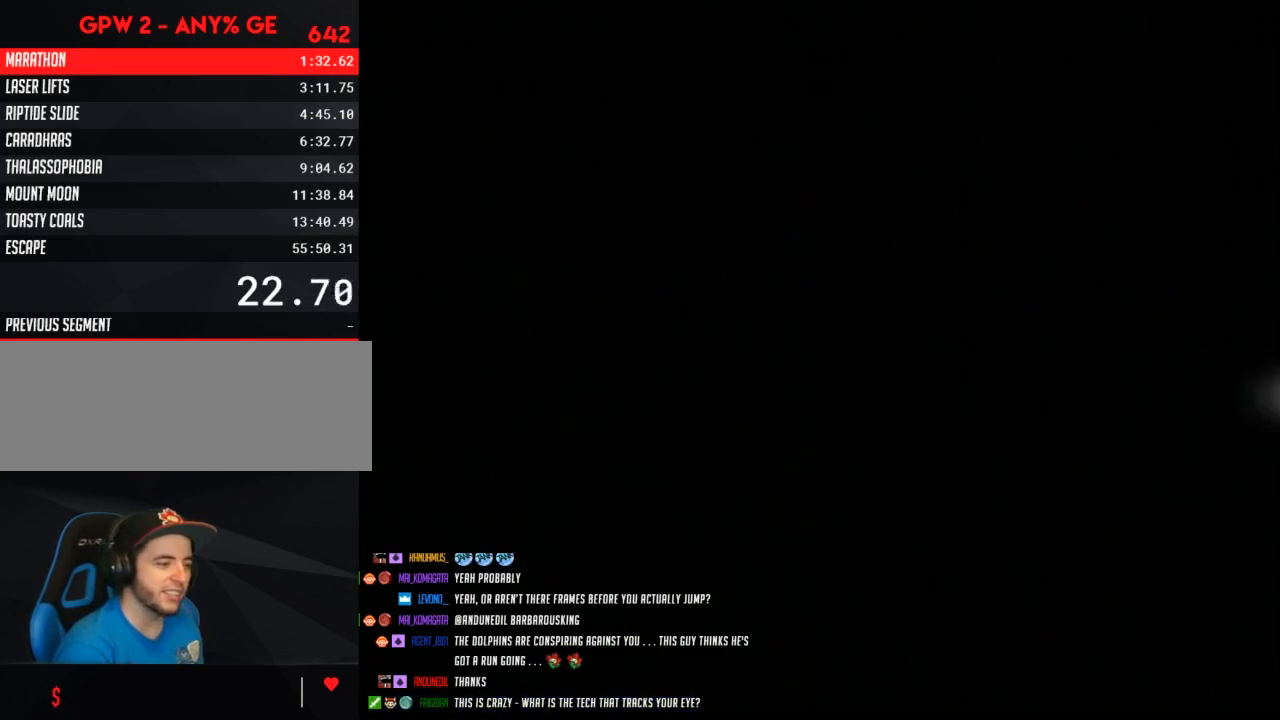
{"buttons": [], "events": []}
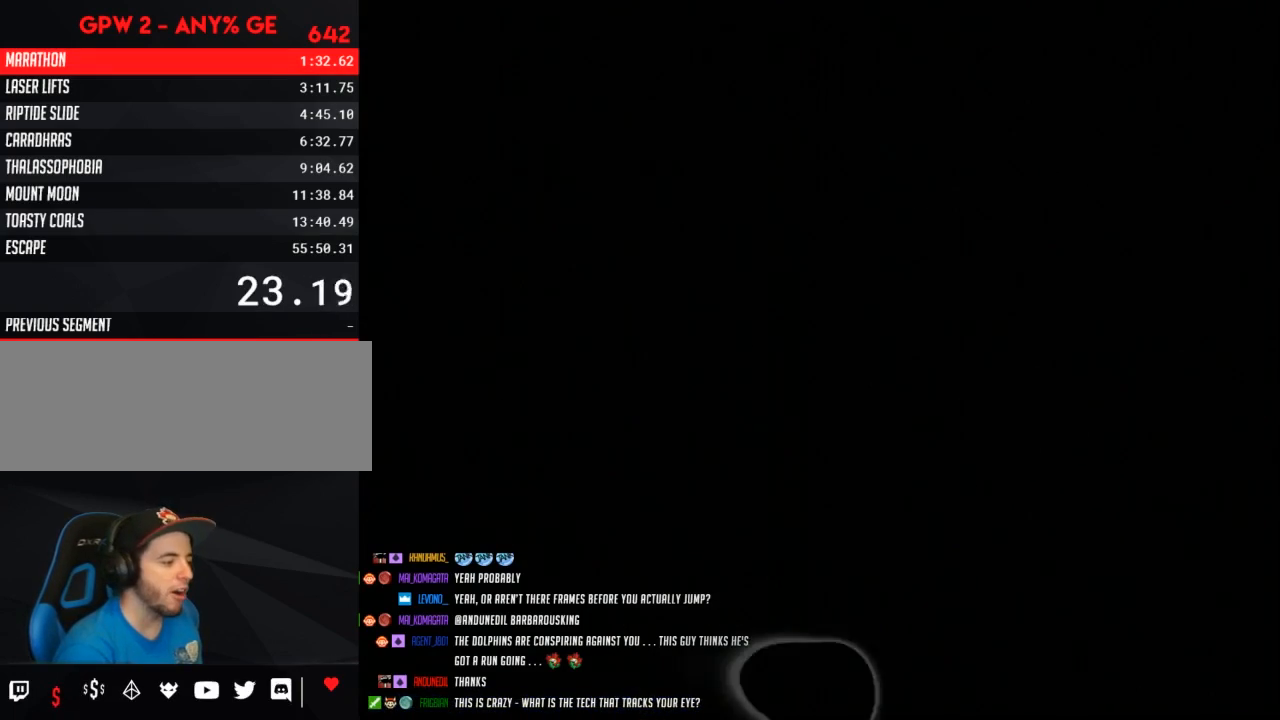
{"buttons": [], "events": []}
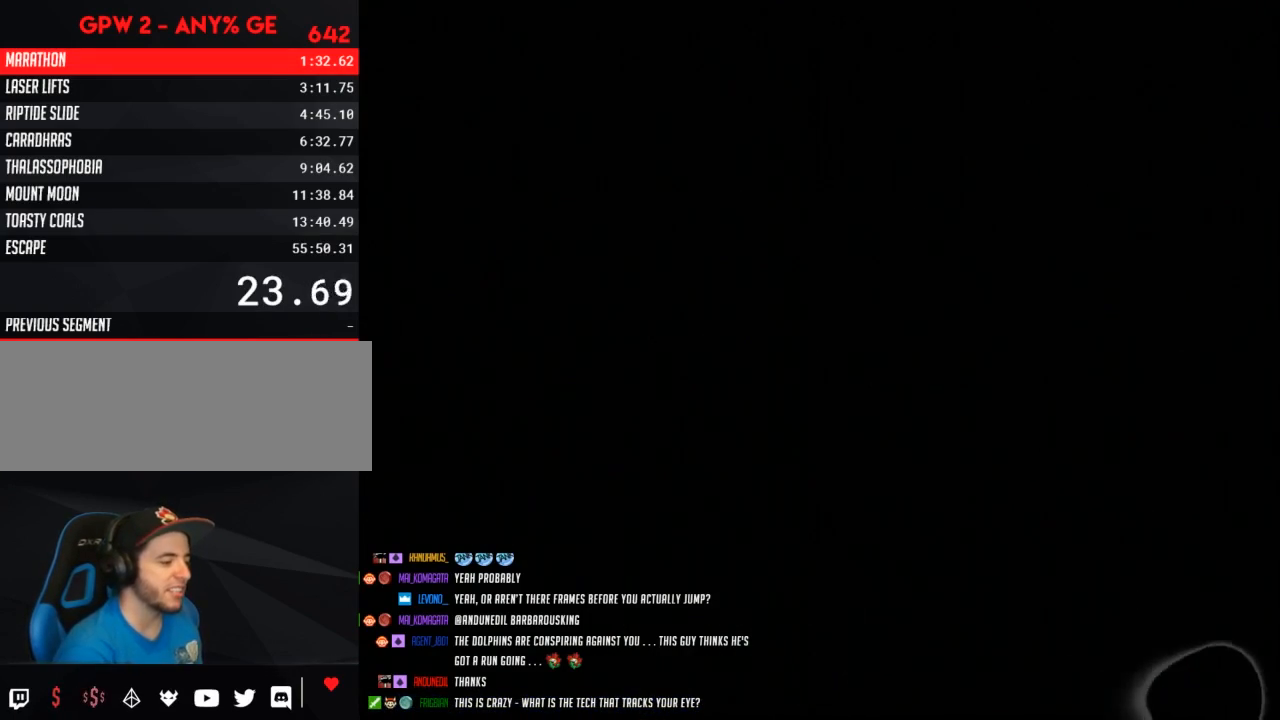
{"buttons": [], "events": []}
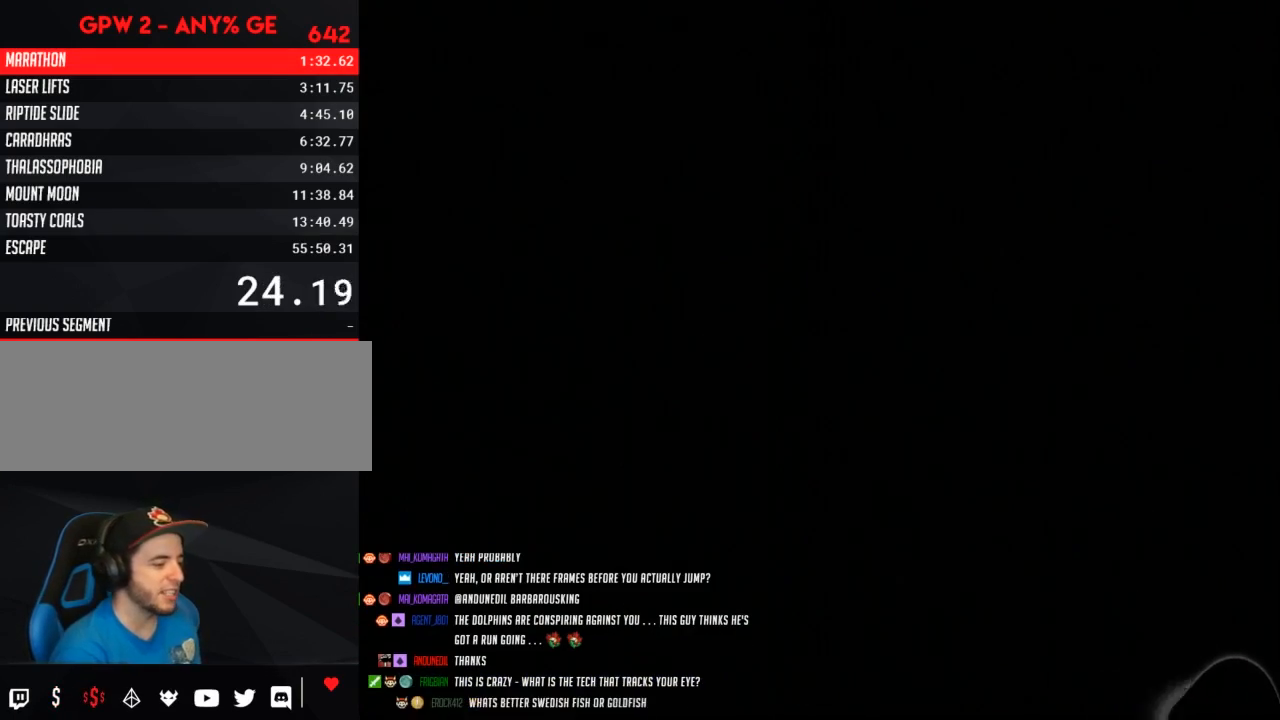
{"buttons": [], "events": []}
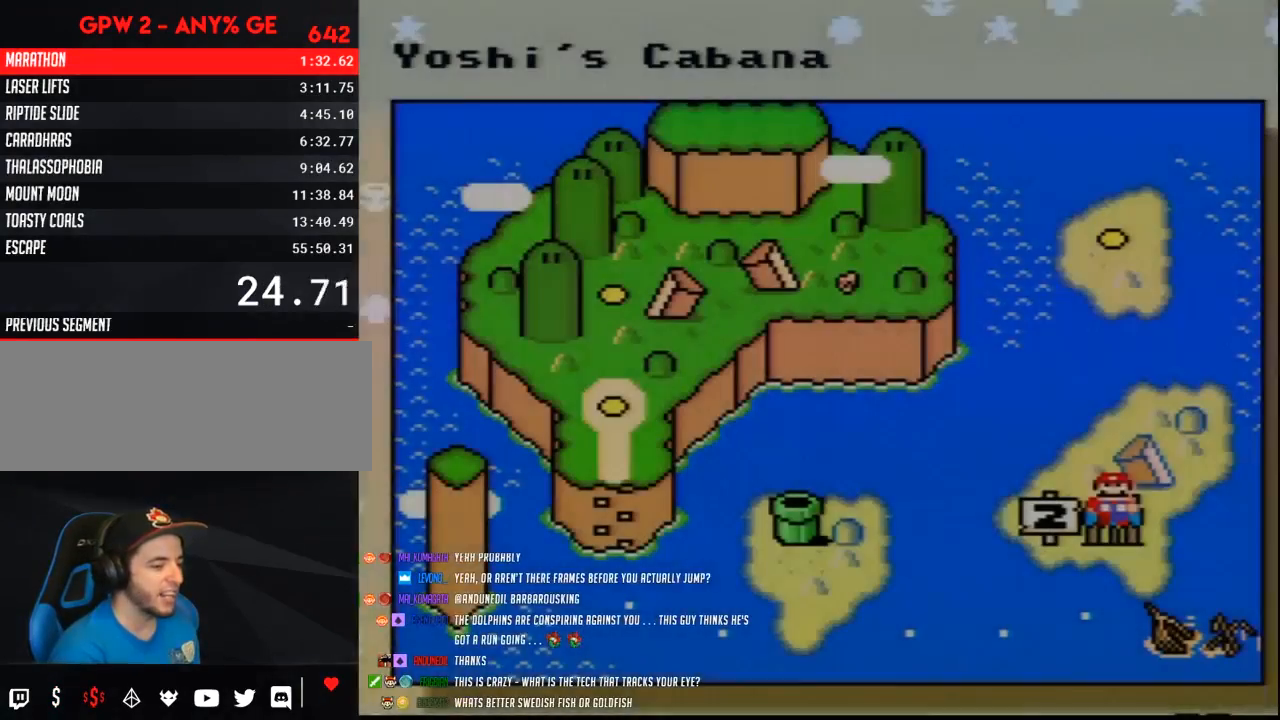
{"buttons": [], "events": [[317, "DPAD_DOWN", "down"], [467, "DPAD_DOWN", "up"]]}